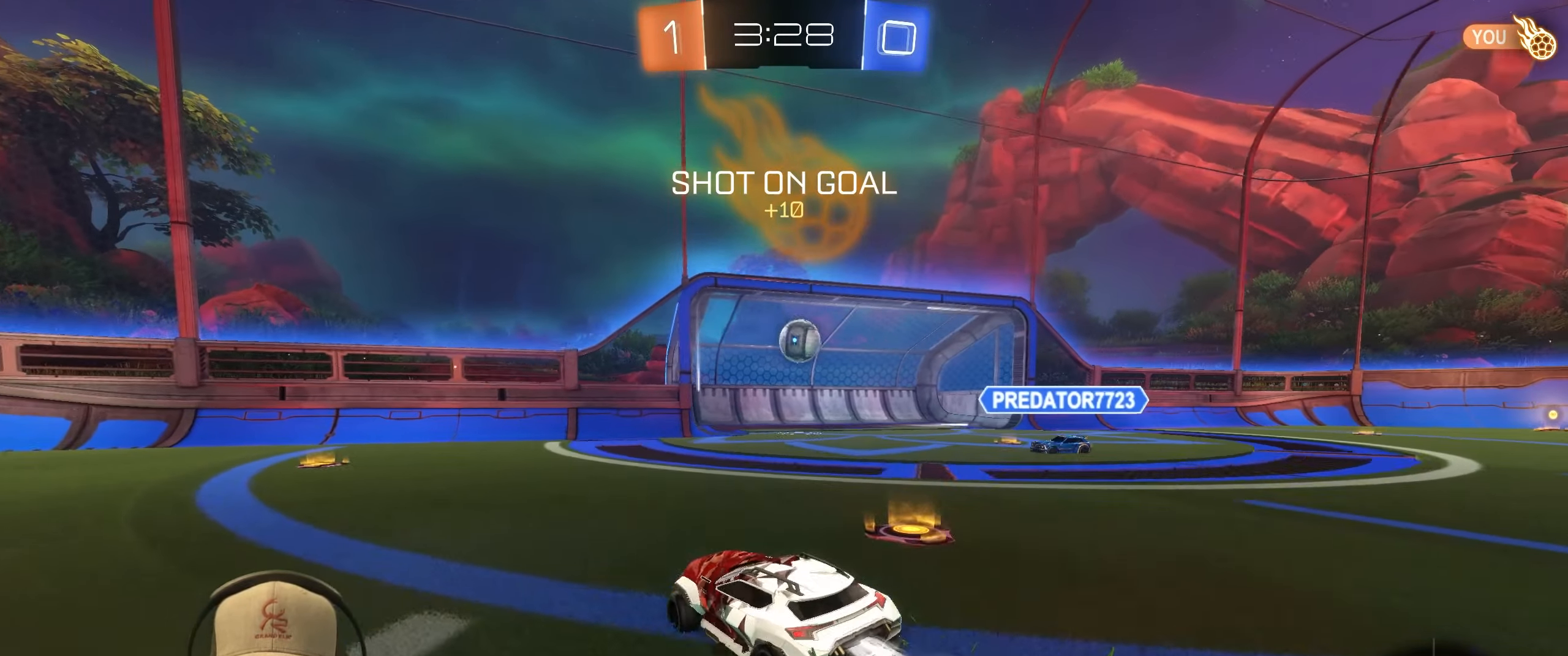
Gameplay with a controller (PlayStation layout); each line is a JSON object with the inputs held at the frame after it. "events" lists button and stick changes between this image and that frame as [ms after this image, input, new state], when the widget could be followed in between. Not read: R3 right_stick.
{"buttons": ["CROSS", "R1"], "left_stick": "center", "events": [[150, "R1", "up"], [200, "left_stick", "down-right"], [217, "R2", "up"], [267, "CROSS", "down"], [350, "R1", "down"], [500, "left_stick", "center"]]}
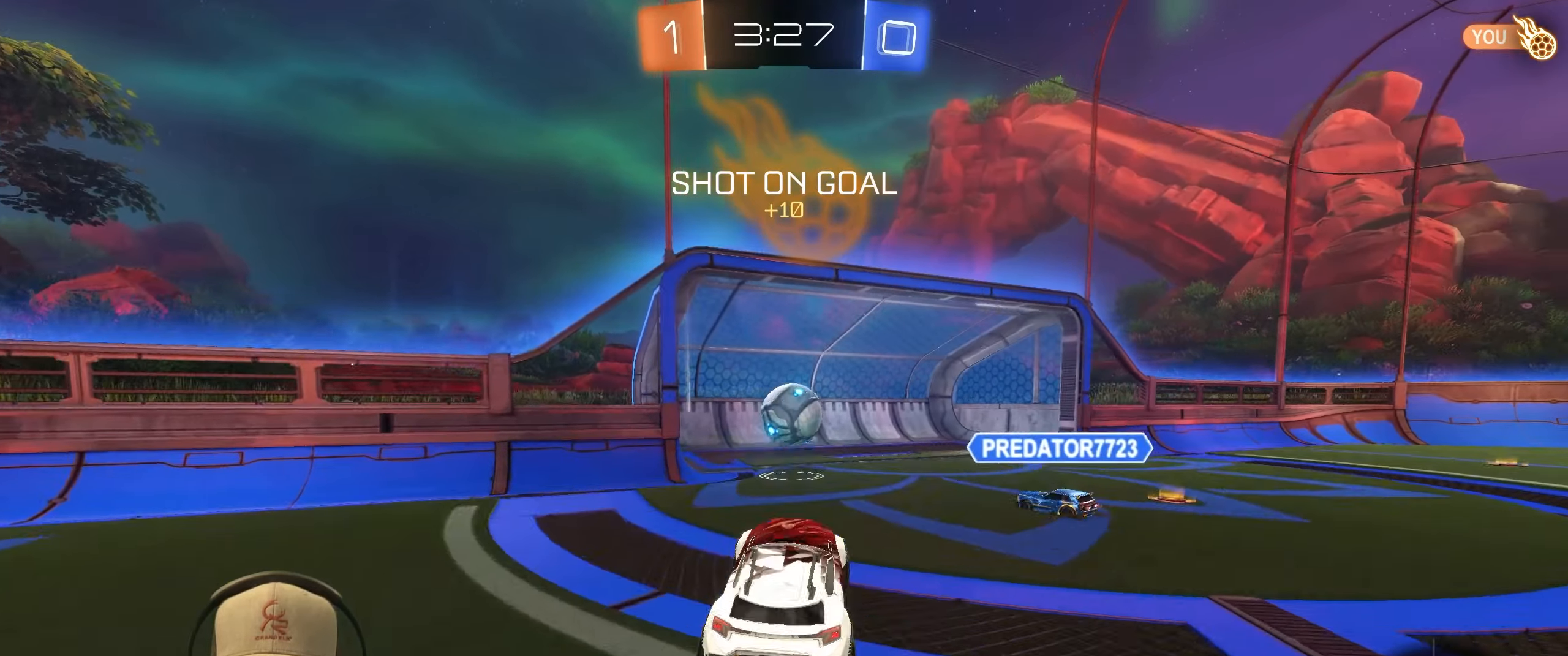
{"buttons": ["L1"], "left_stick": "up-right", "events": [[67, "CROSS", "up"], [133, "CROSS", "down"], [217, "CROSS", "up"], [217, "left_stick", "up-left"], [300, "L1", "down"], [300, "R1", "up"], [317, "left_stick", "up"], [500, "left_stick", "up-right"]]}
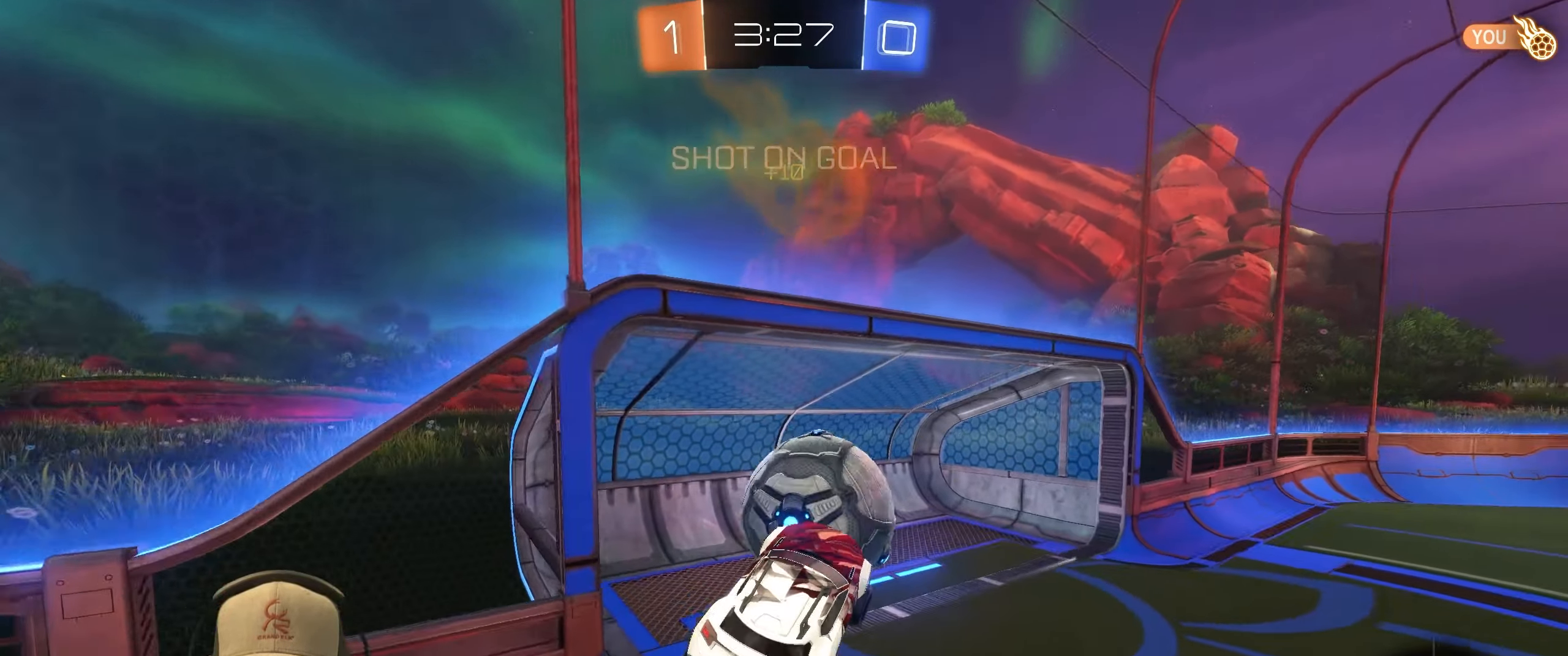
{"buttons": ["L1"], "left_stick": "center", "events": [[333, "left_stick", "right"], [433, "left_stick", "center"]]}
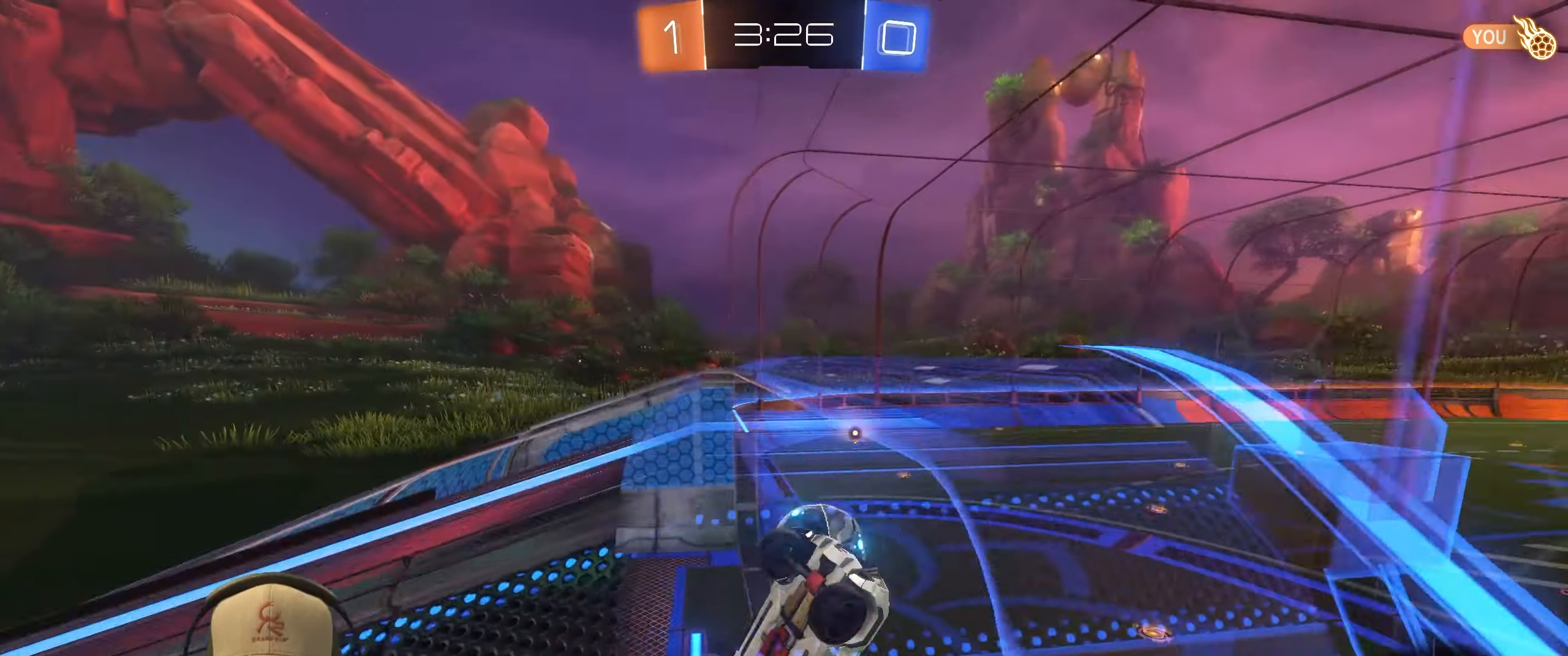
{"buttons": ["L1"], "left_stick": "center", "events": []}
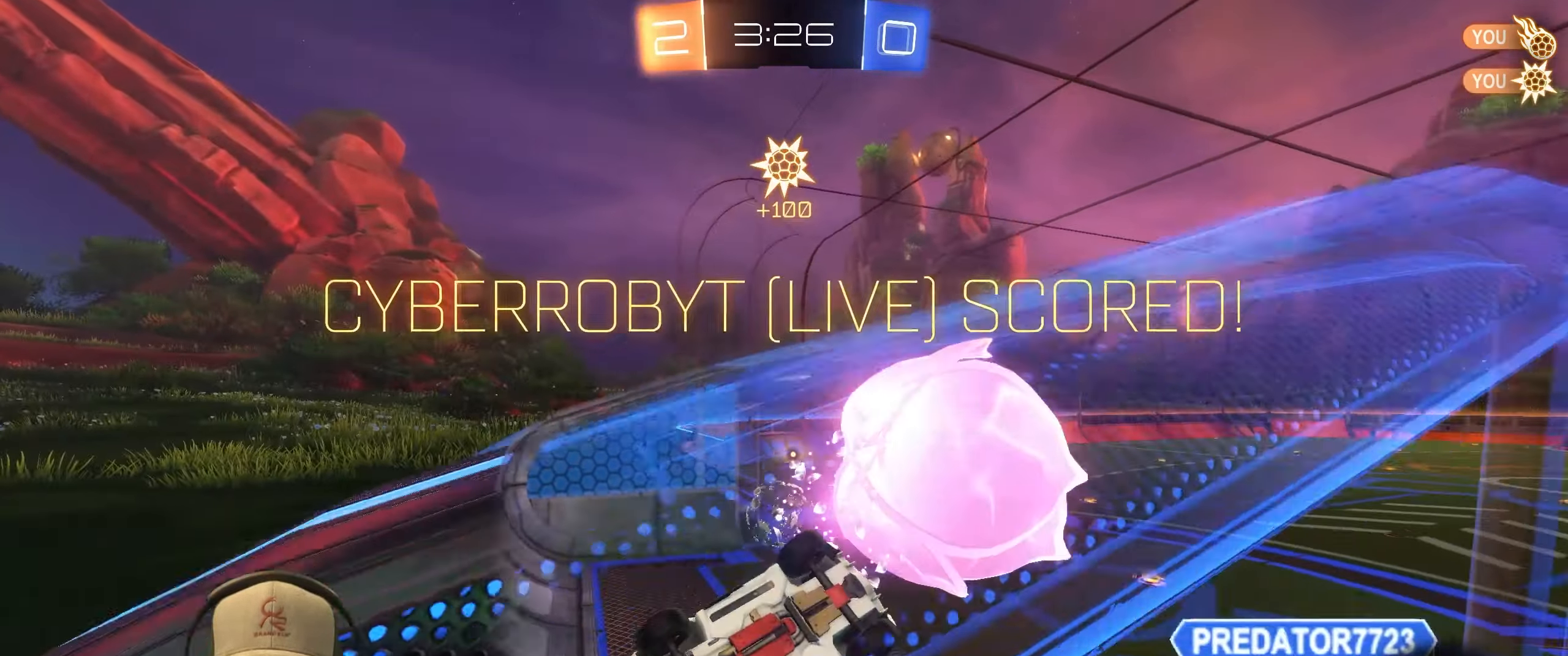
{"buttons": [], "left_stick": "center", "events": [[17, "L1", "up"], [333, "DPAD_RIGHT", "down"], [433, "DPAD_RIGHT", "up"]]}
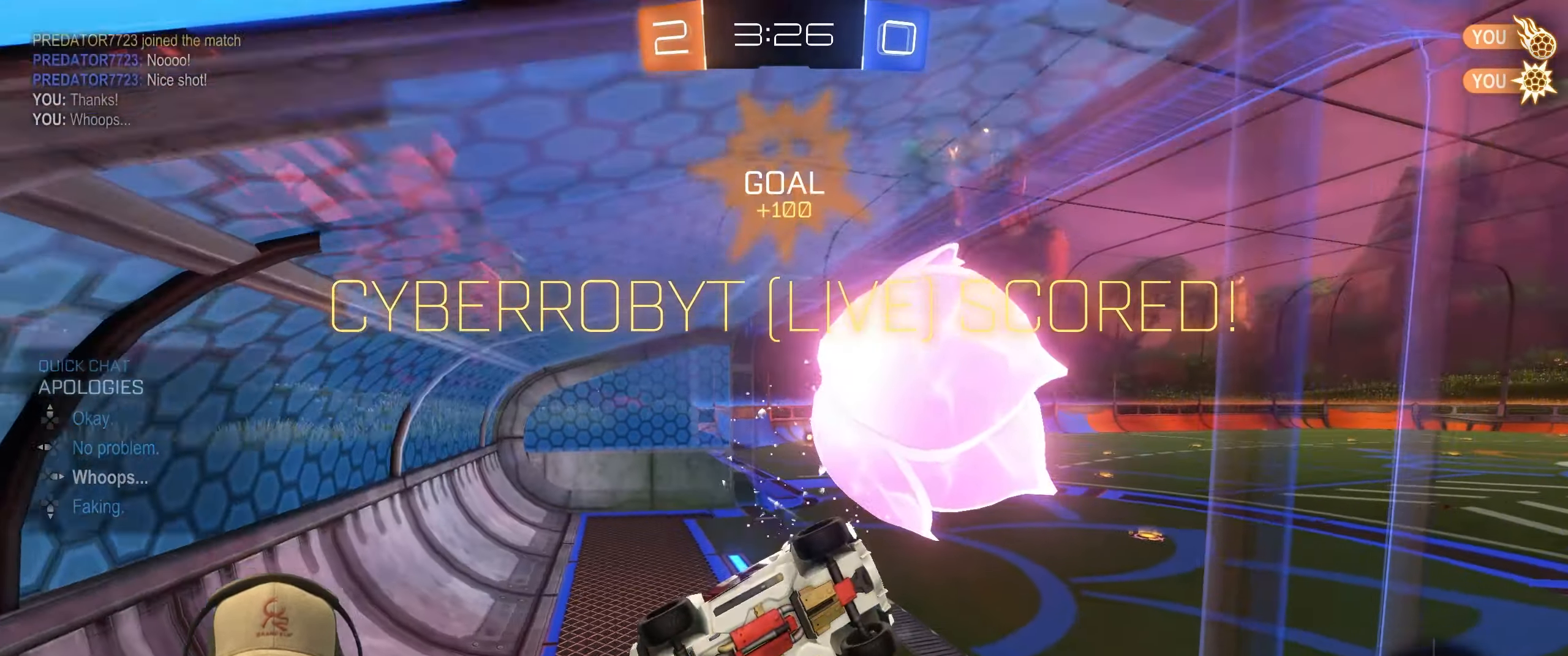
{"buttons": ["L1"], "left_stick": "down-right", "events": [[67, "CROSS", "down"], [117, "left_stick", "down"], [217, "L1", "down"], [233, "CROSS", "up"], [350, "left_stick", "down-right"]]}
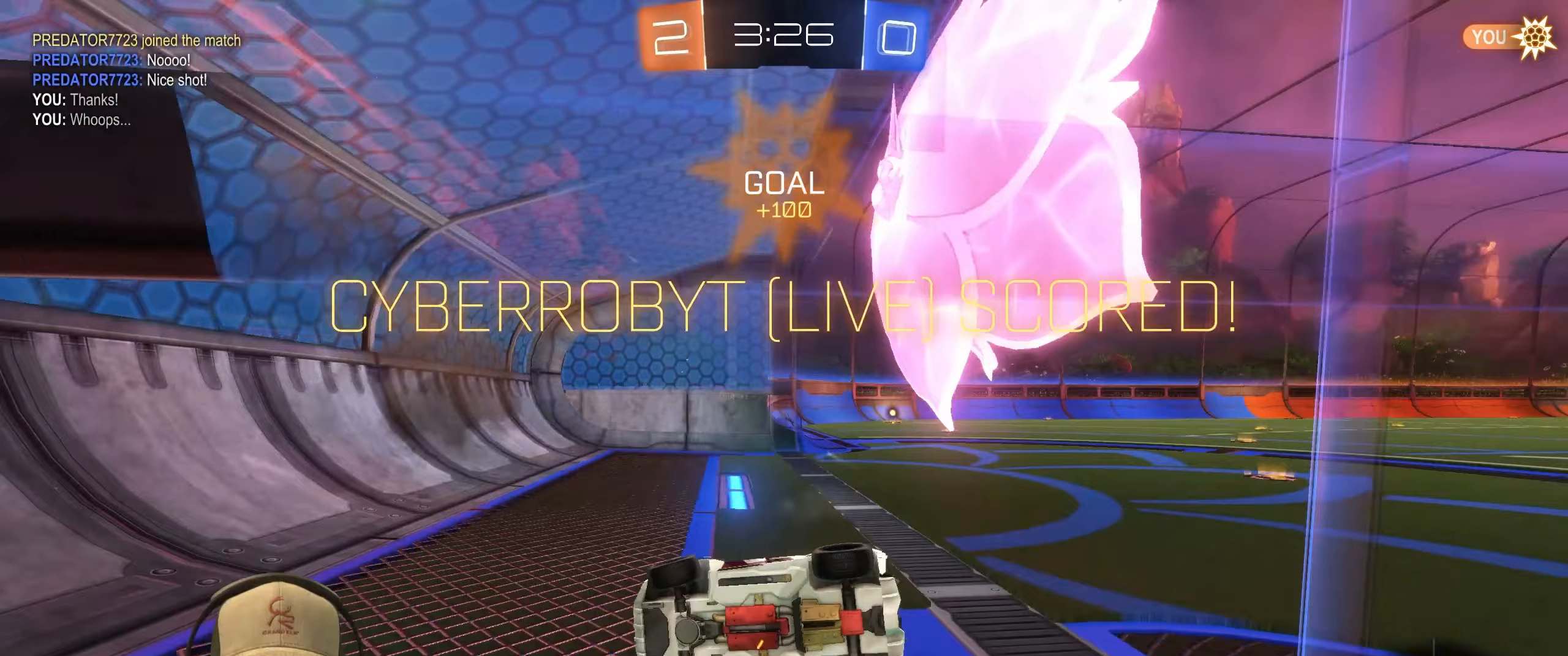
{"buttons": ["L1"], "left_stick": "up-right", "events": [[17, "CROSS", "down"], [150, "left_stick", "up-right"], [167, "CROSS", "up"], [300, "CROSS", "down"], [433, "CROSS", "up"]]}
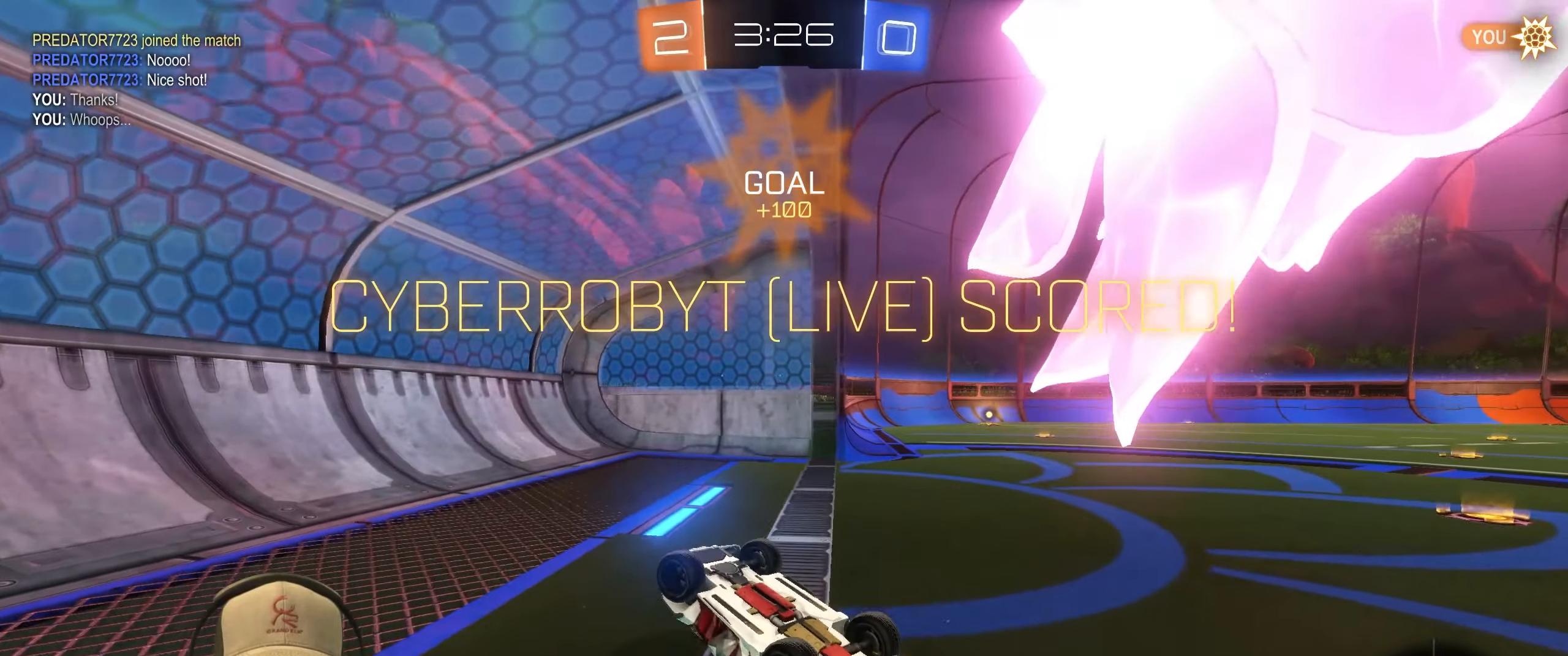
{"buttons": ["L1"], "left_stick": "up-right", "events": [[383, "CROSS", "down"], [500, "CROSS", "up"]]}
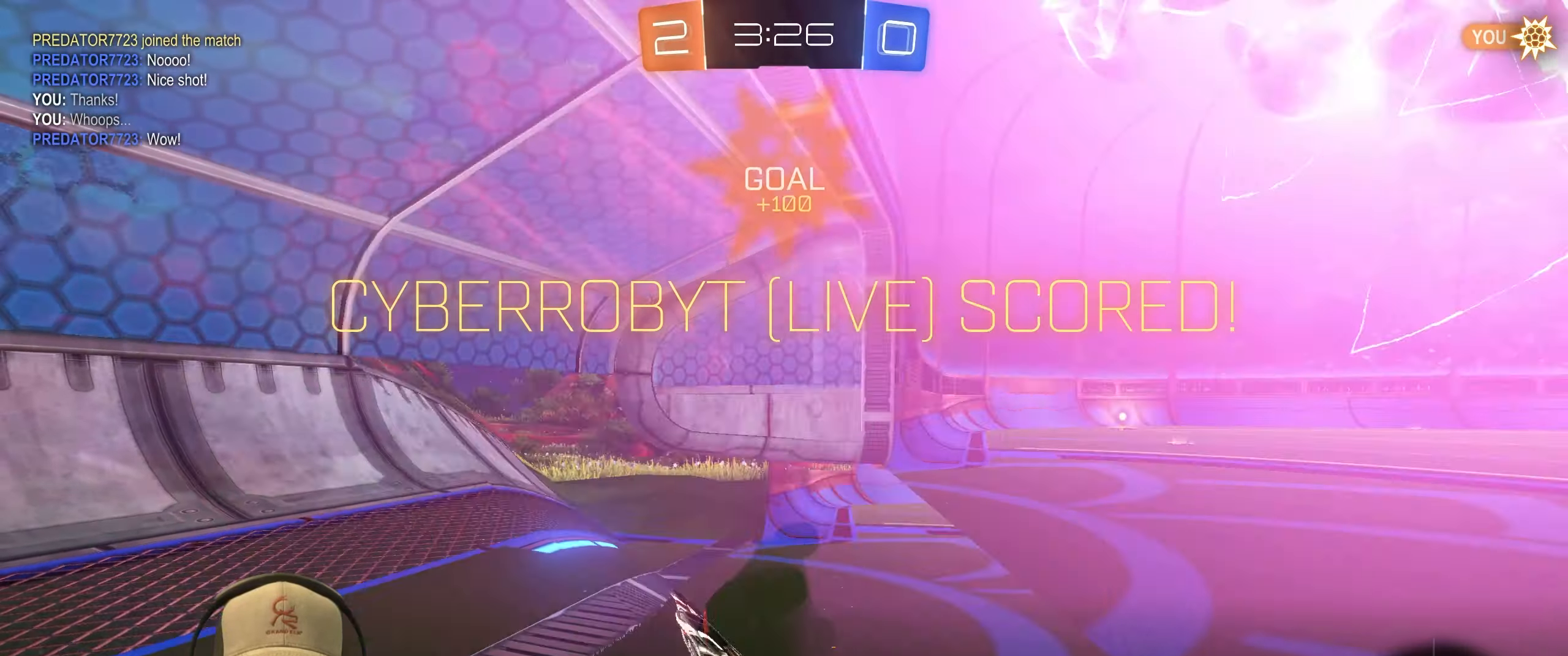
{"buttons": [], "left_stick": "center", "events": [[67, "L1", "up"], [167, "left_stick", "center"]]}
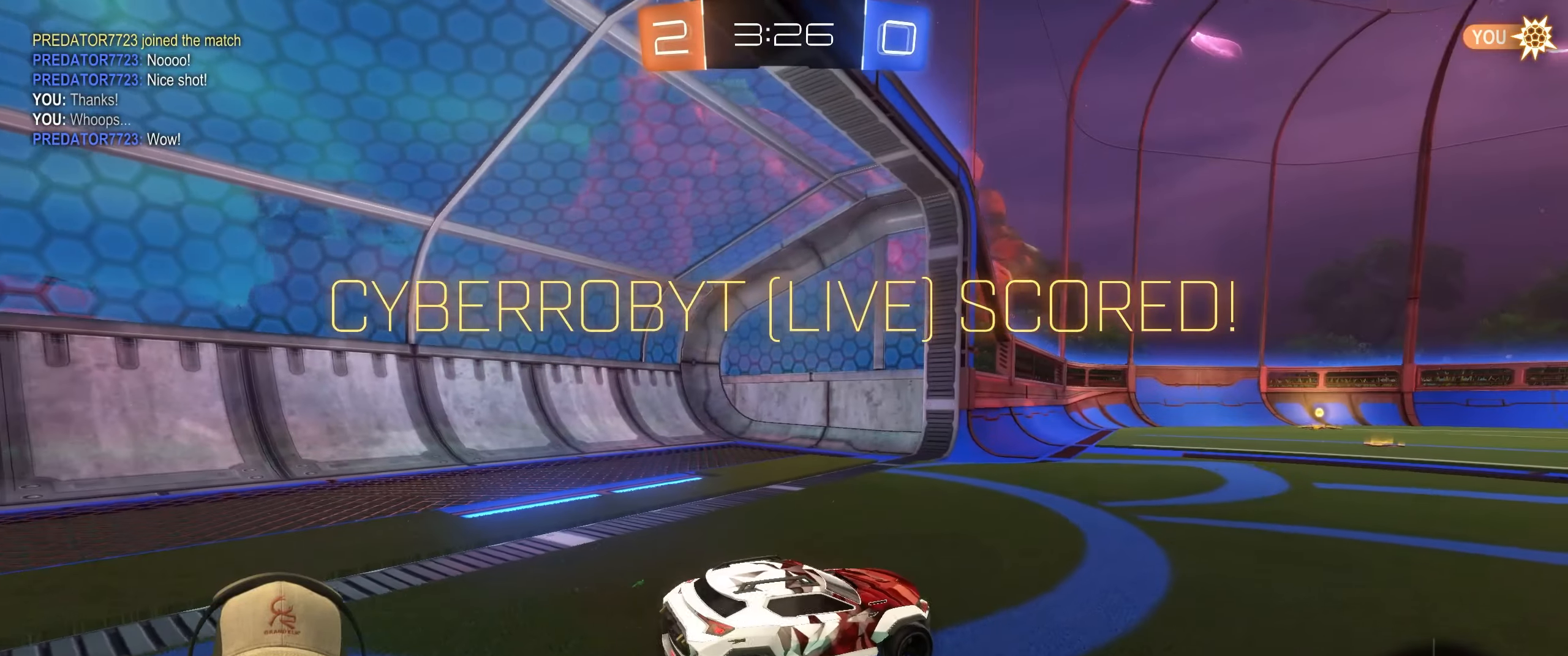
{"buttons": ["CROSS", "L1"], "left_stick": "right", "events": [[133, "CROSS", "down"], [233, "CROSS", "up"], [267, "left_stick", "up"], [350, "L1", "down"], [433, "CROSS", "down"], [500, "left_stick", "right"]]}
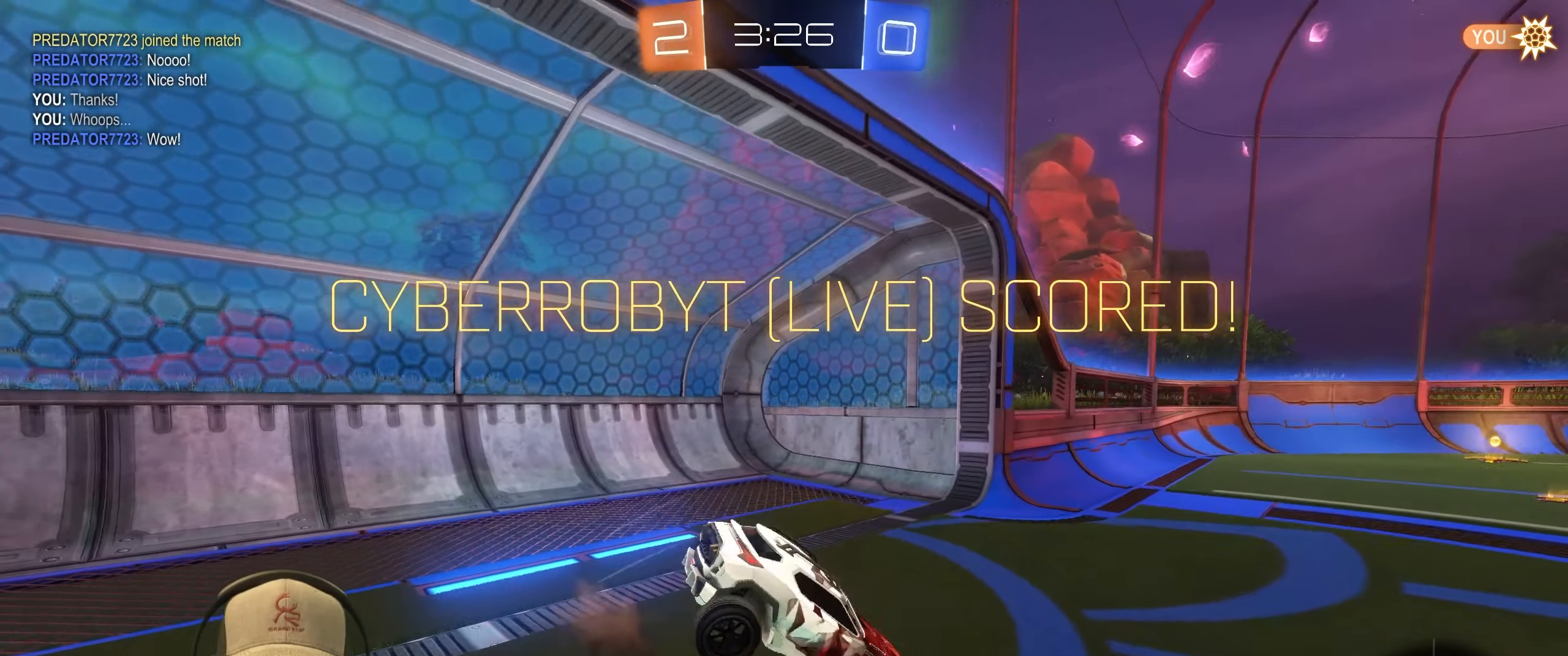
{"buttons": ["L1"], "left_stick": "down-right", "events": [[33, "CROSS", "up"], [33, "left_stick", "down-right"]]}
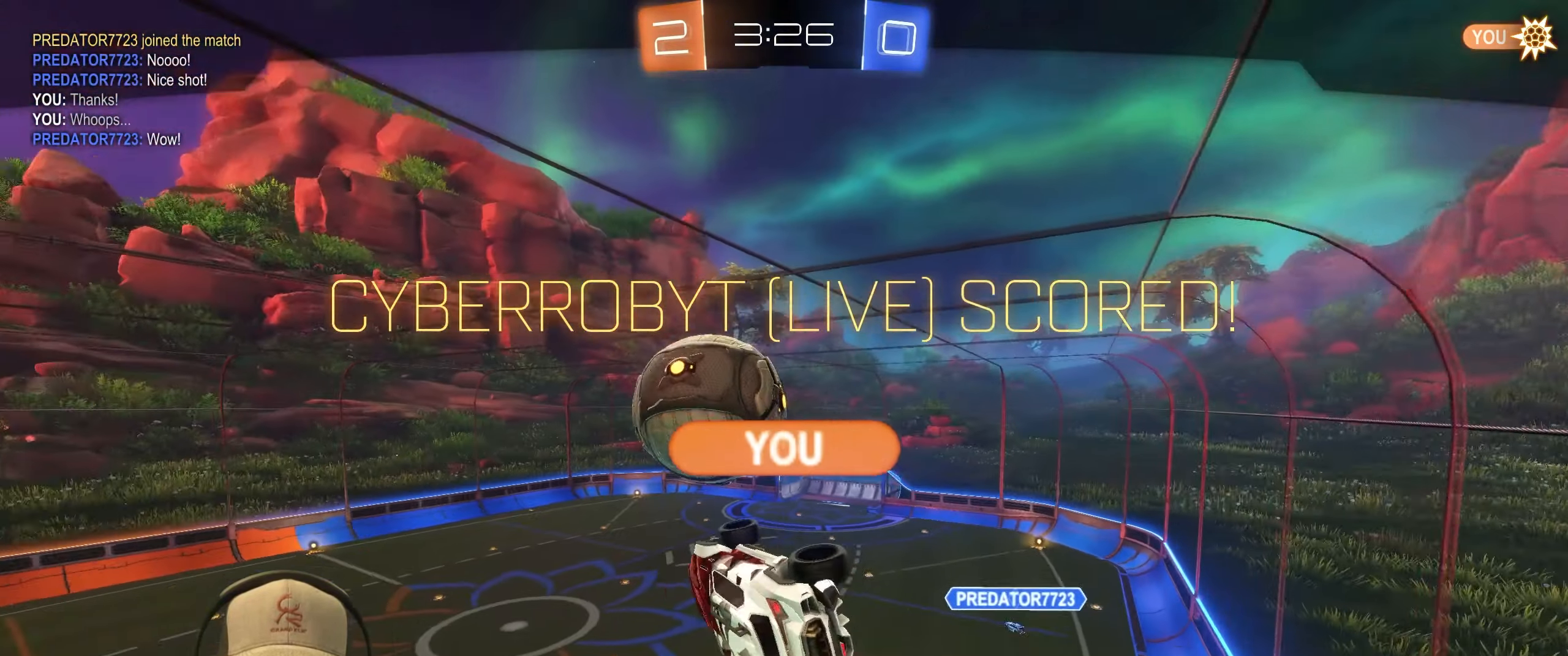
{"buttons": ["CROSS"], "left_stick": "center", "events": [[167, "L1", "up"], [167, "left_stick", "center"], [500, "CROSS", "down"]]}
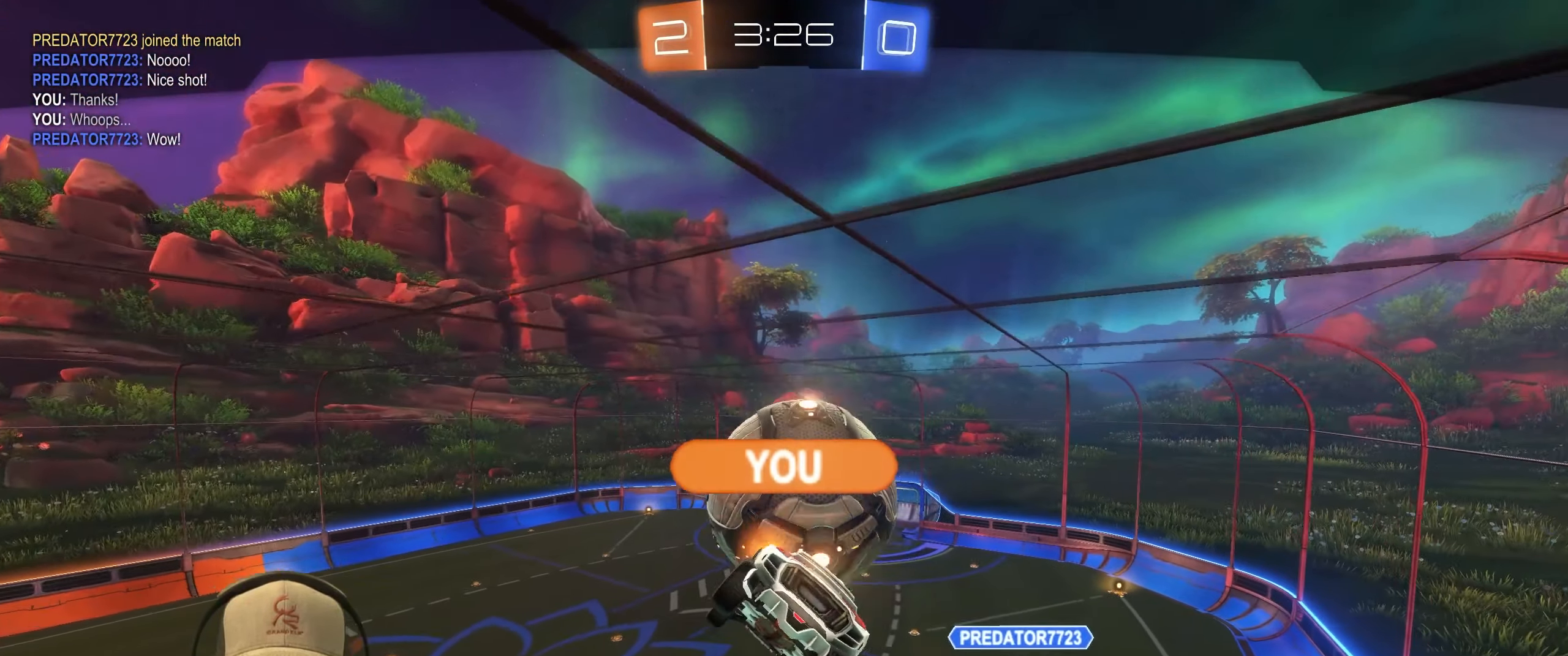
{"buttons": [], "left_stick": "center", "events": [[67, "CROSS", "up"]]}
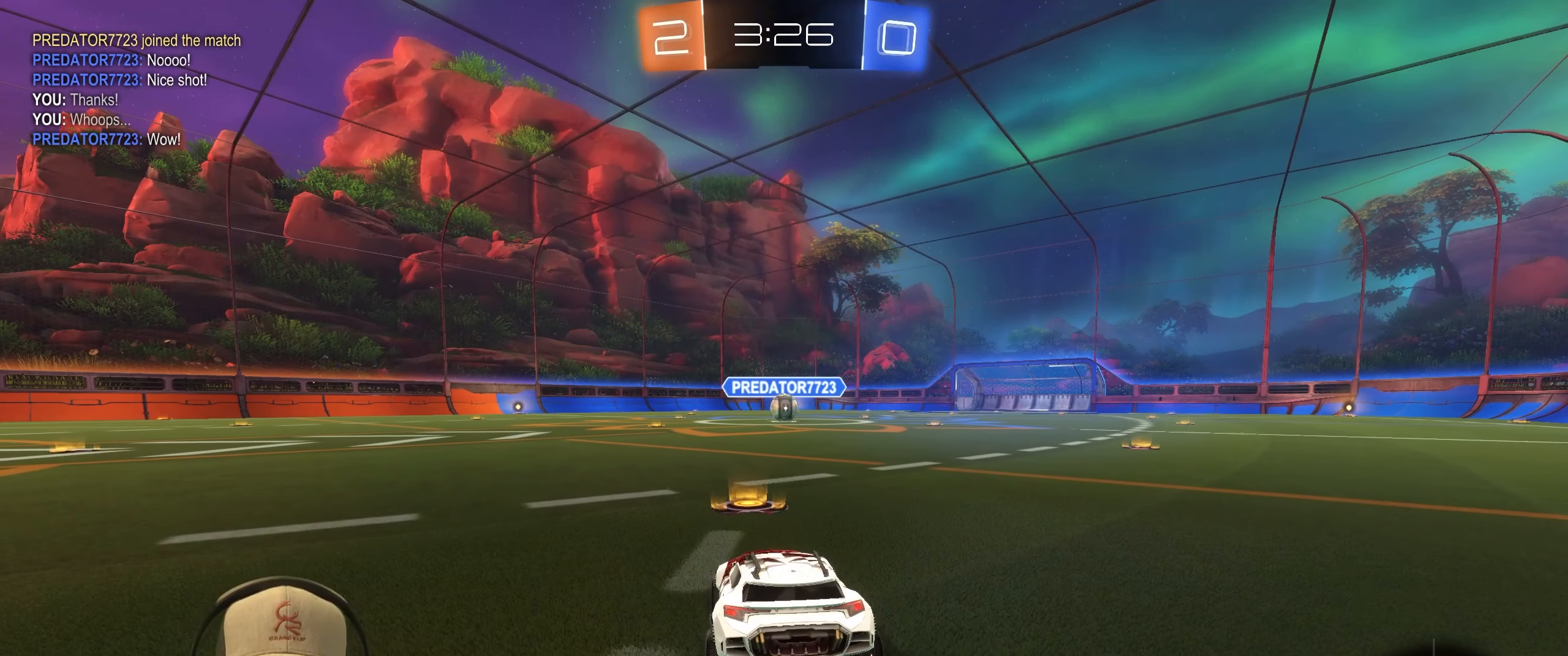
{"buttons": [], "left_stick": "center", "events": [[83, "R2", "down"], [433, "R2", "up"]]}
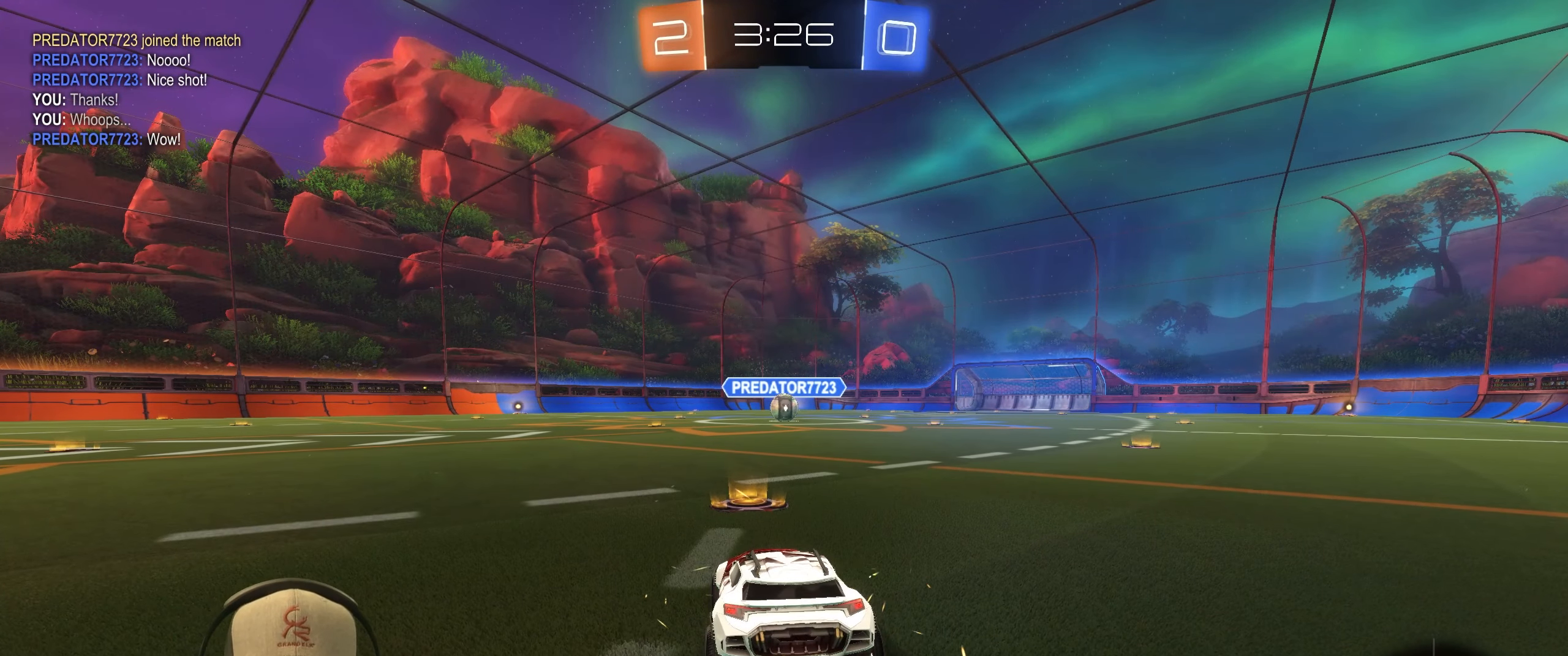
{"buttons": ["R2"], "left_stick": "right", "events": [[133, "left_stick", "right"], [250, "R2", "down"], [300, "left_stick", "left"], [417, "left_stick", "up"], [500, "left_stick", "right"]]}
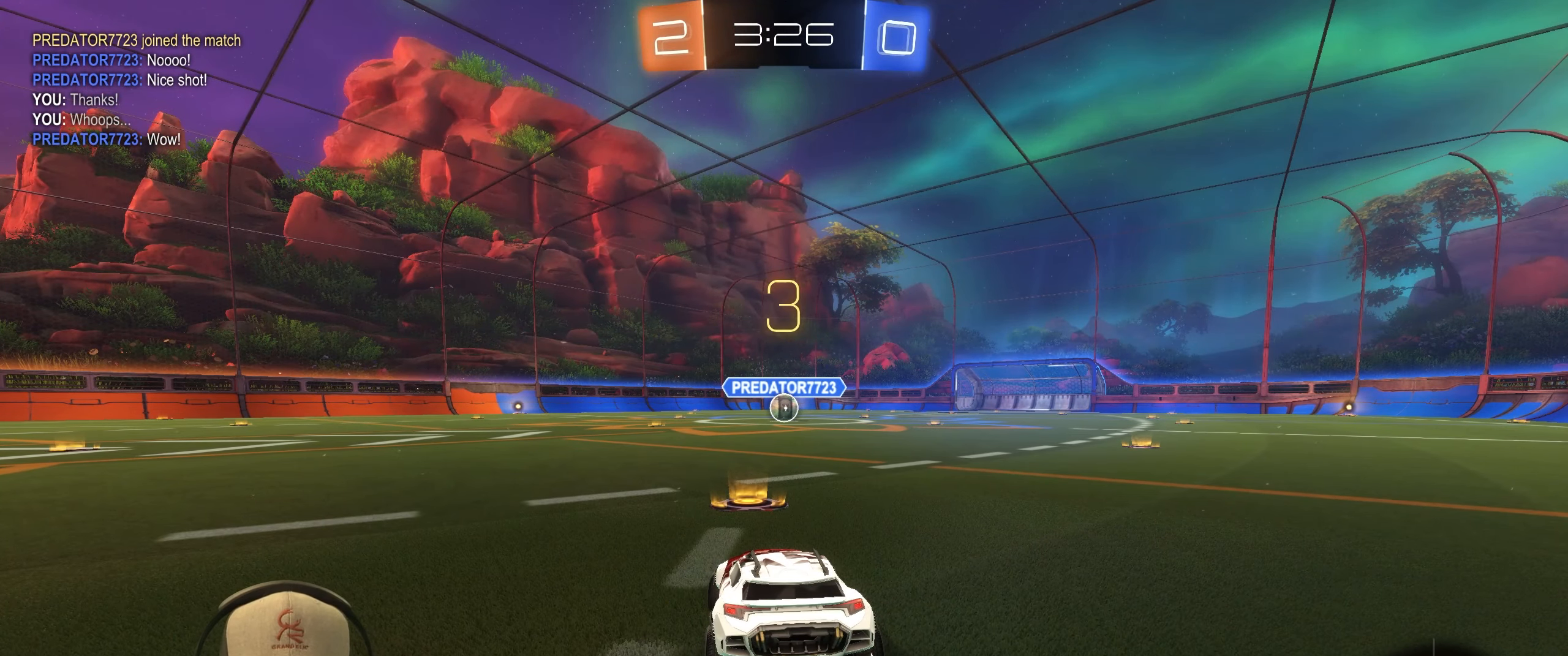
{"buttons": ["R2"], "left_stick": "center", "events": [[83, "left_stick", "center"]]}
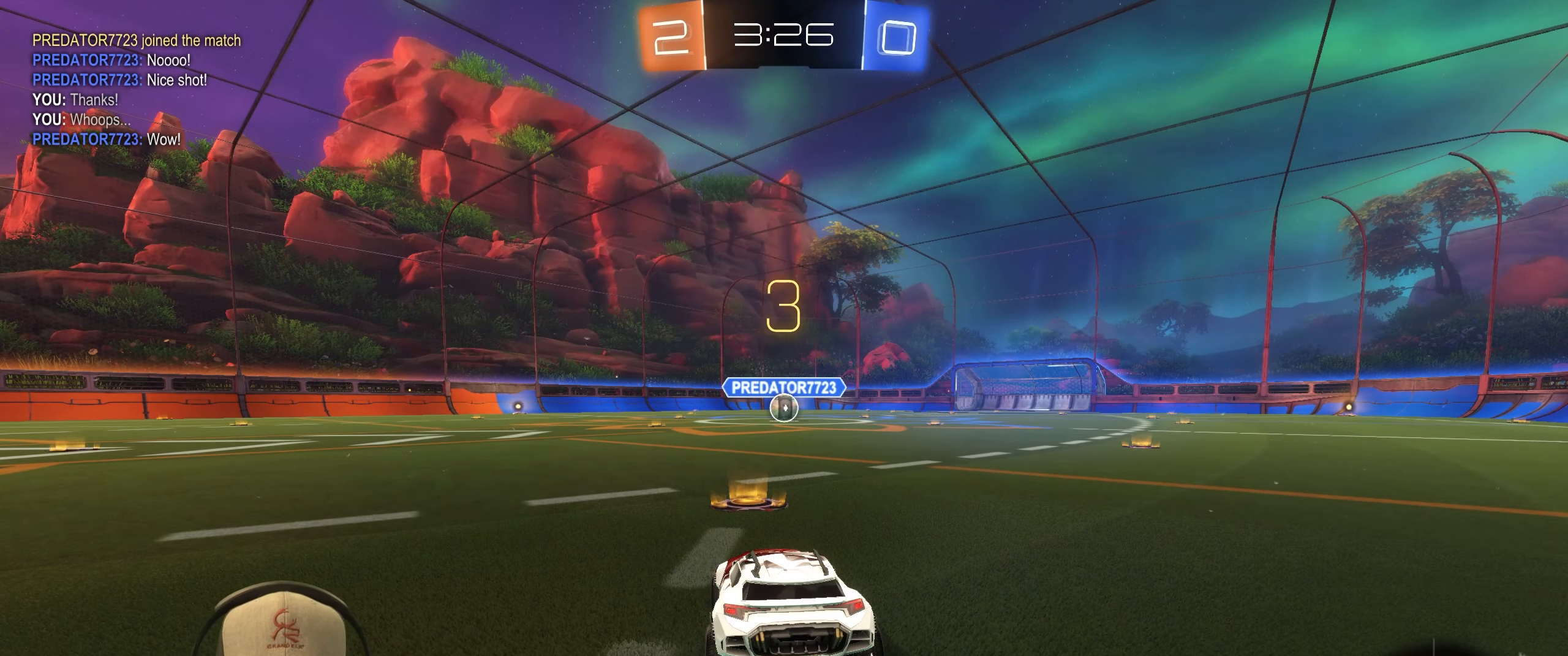
{"buttons": ["R1", "R2"], "left_stick": "left", "events": [[183, "left_stick", "right"], [200, "R1", "down"], [333, "left_stick", "down"], [400, "left_stick", "left"]]}
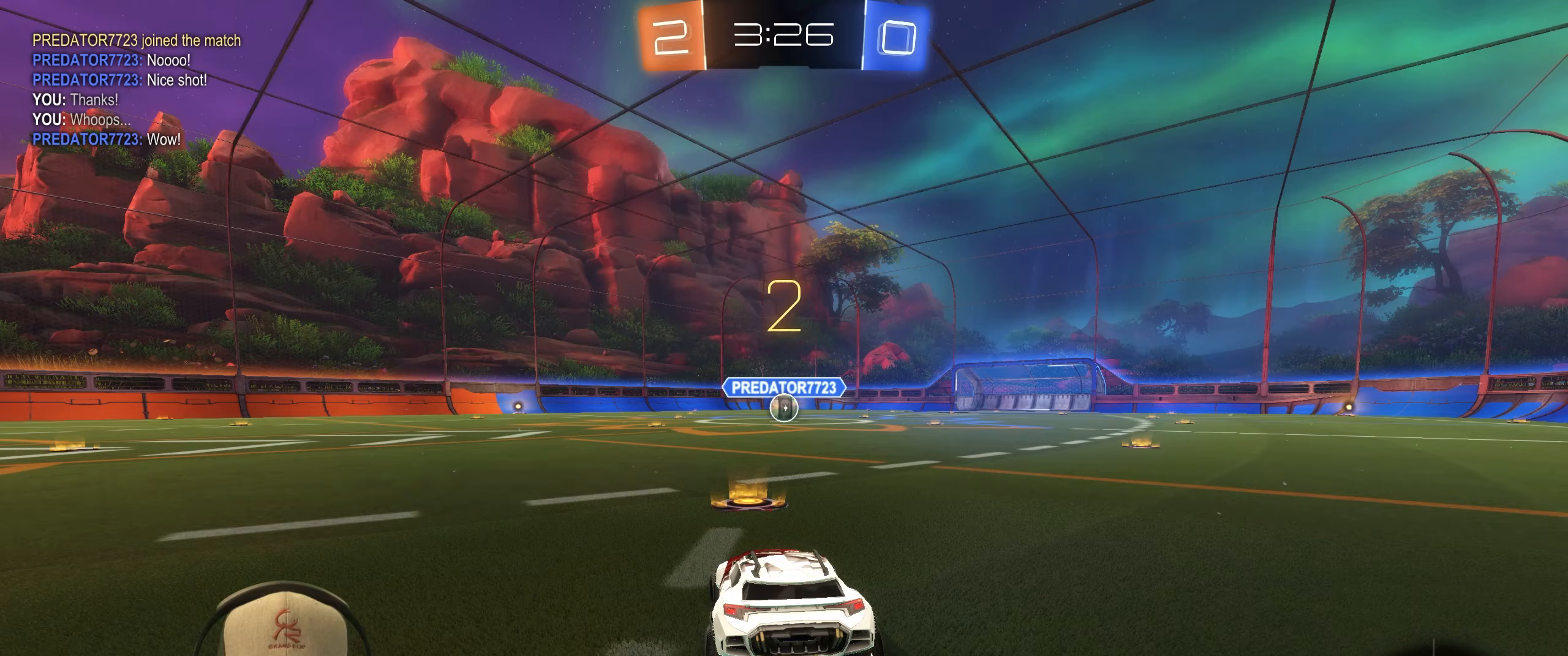
{"buttons": ["R1", "R2"], "left_stick": "center", "events": [[17, "left_stick", "right"], [150, "left_stick", "center"]]}
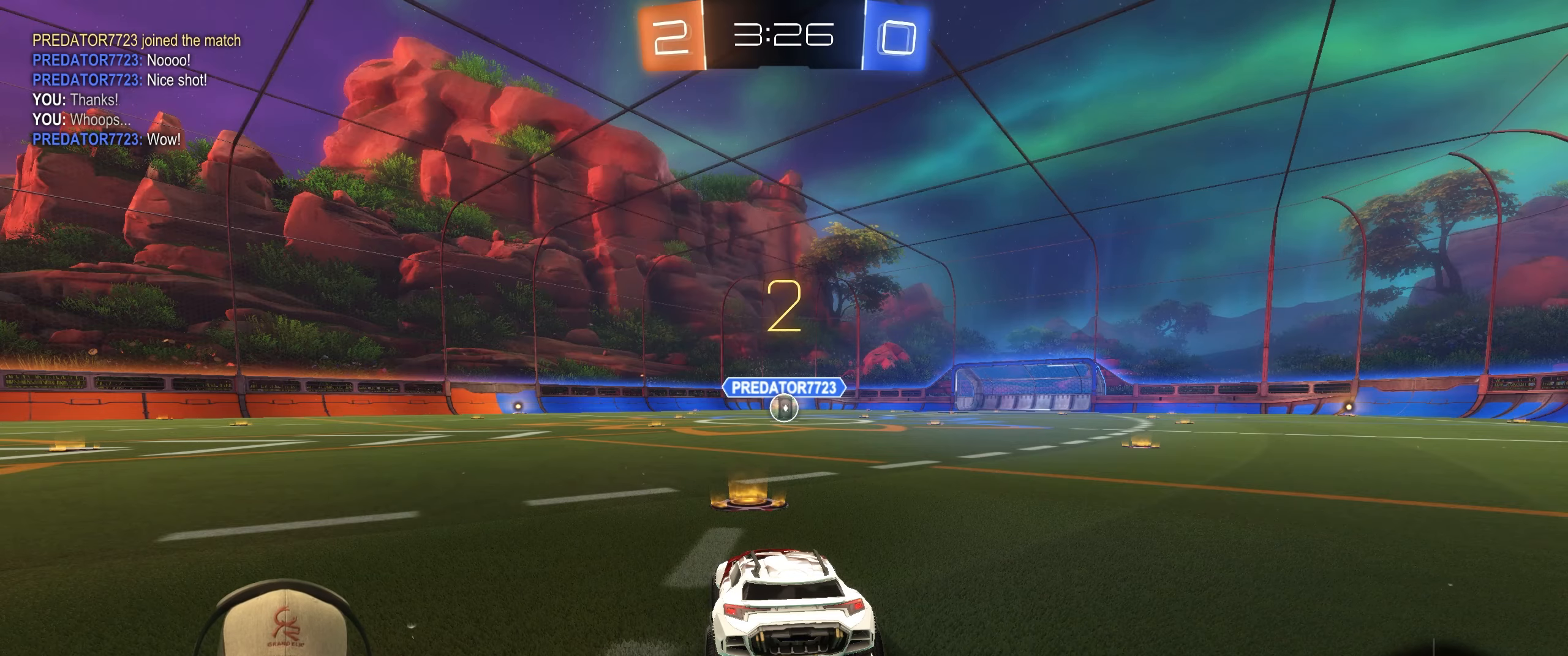
{"buttons": ["R1", "R2"], "left_stick": "center", "events": []}
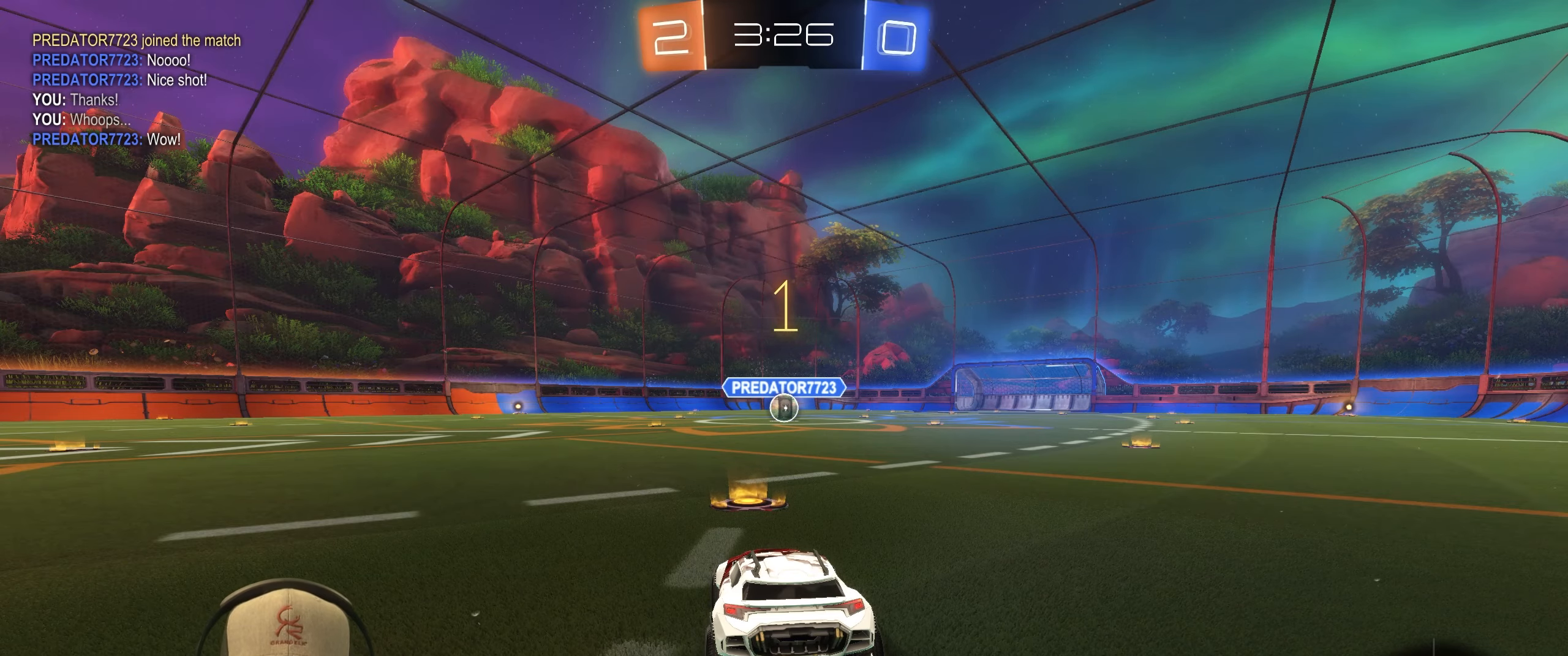
{"buttons": ["R1", "R2"], "left_stick": "center", "events": []}
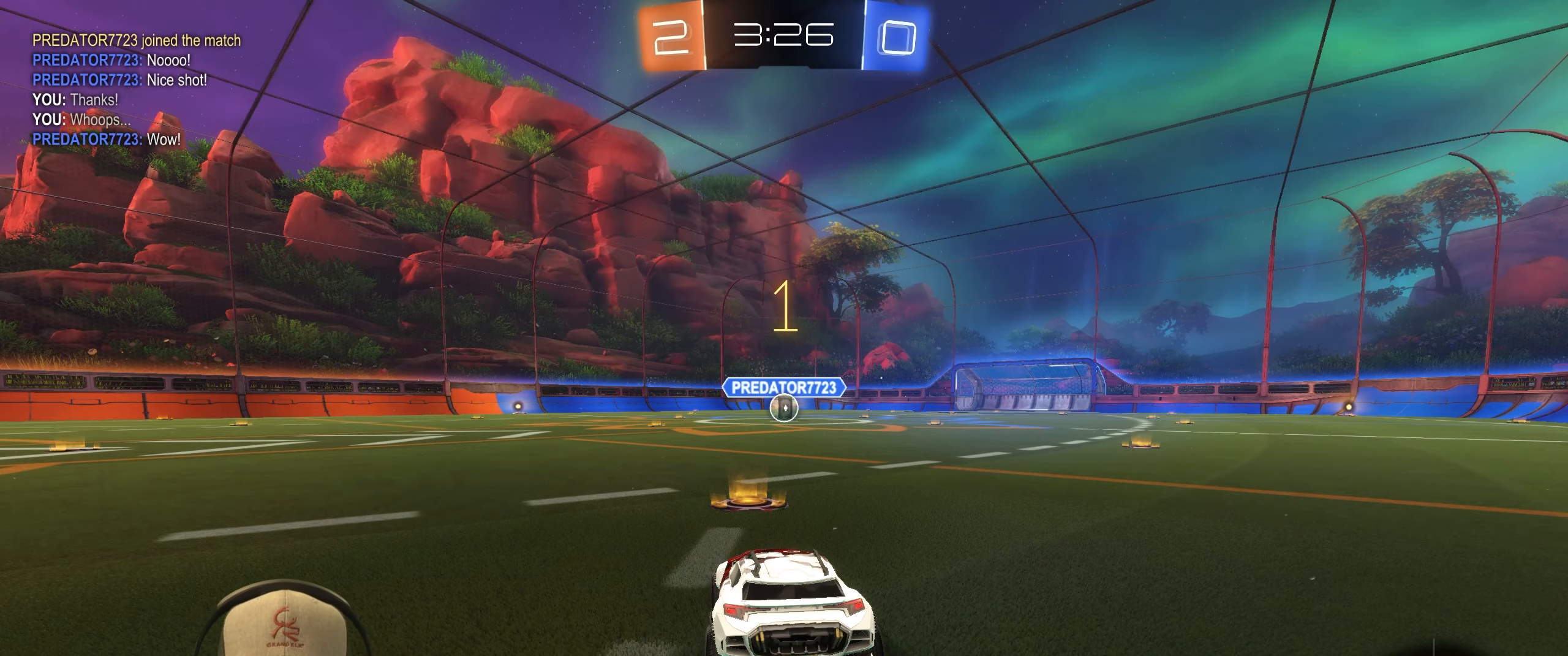
{"buttons": ["L1", "R1", "R2"], "left_stick": "up-right", "events": [[400, "left_stick", "up-left"], [417, "L1", "down"], [433, "CROSS", "down"], [483, "left_stick", "up-right"], [500, "CROSS", "up"]]}
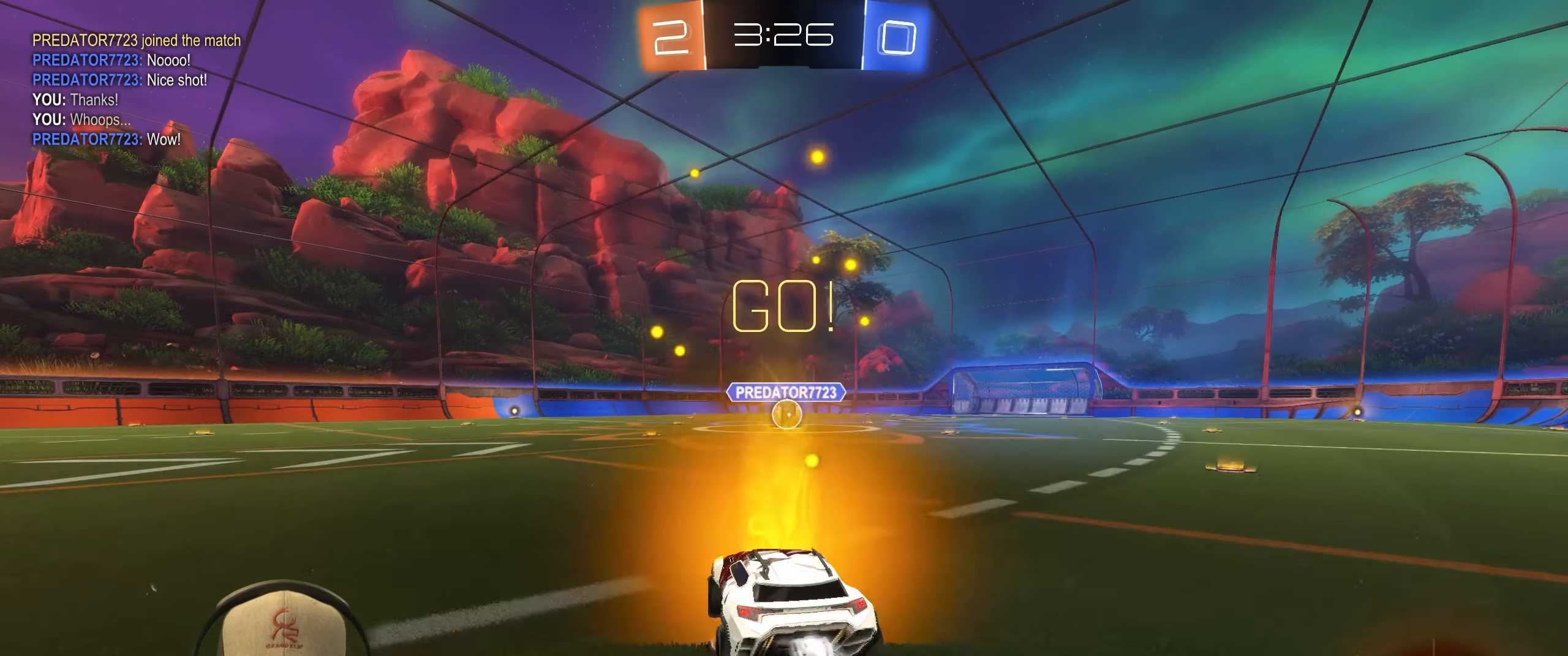
{"buttons": ["L1", "R1", "R2"], "left_stick": "down-right", "events": [[50, "CROSS", "down"], [117, "left_stick", "down-right"], [150, "CROSS", "up"]]}
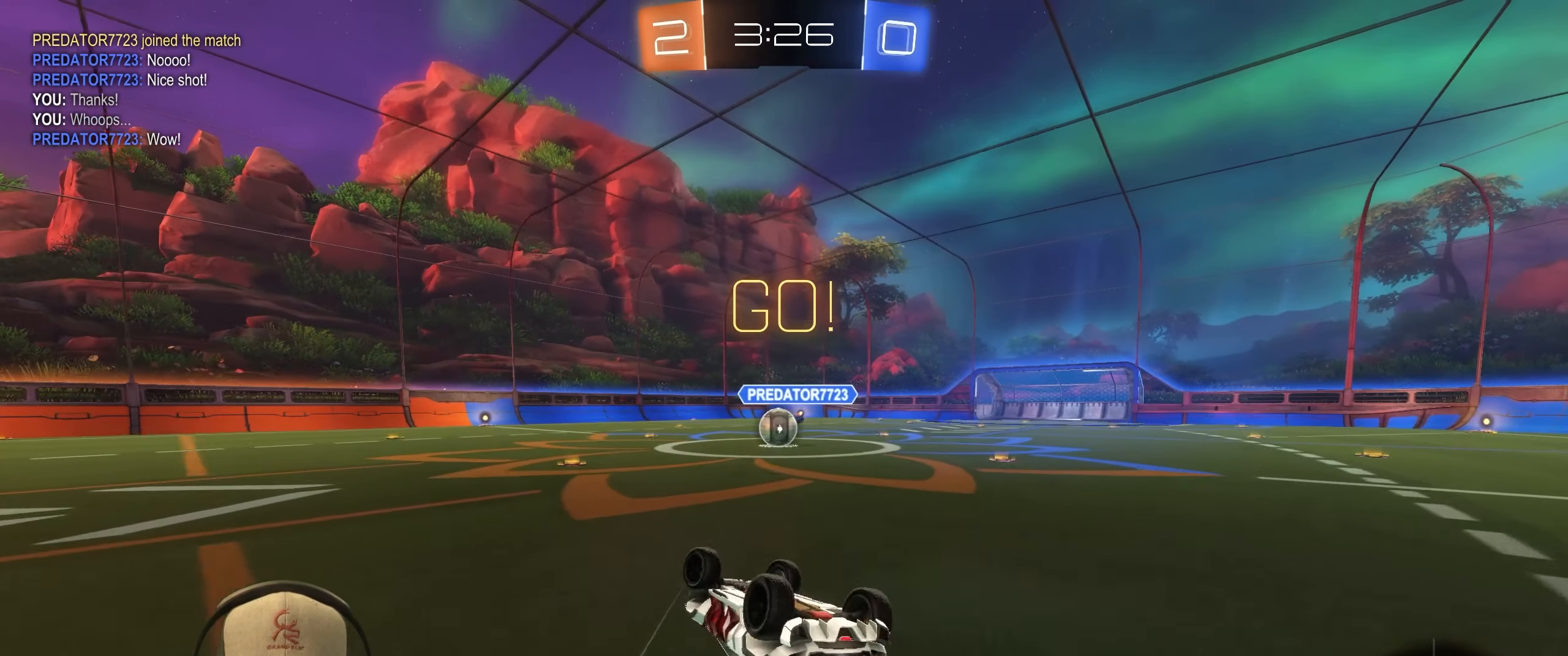
{"buttons": ["R1"], "left_stick": "center", "events": [[50, "L1", "up"], [283, "left_stick", "center"], [317, "R2", "up"]]}
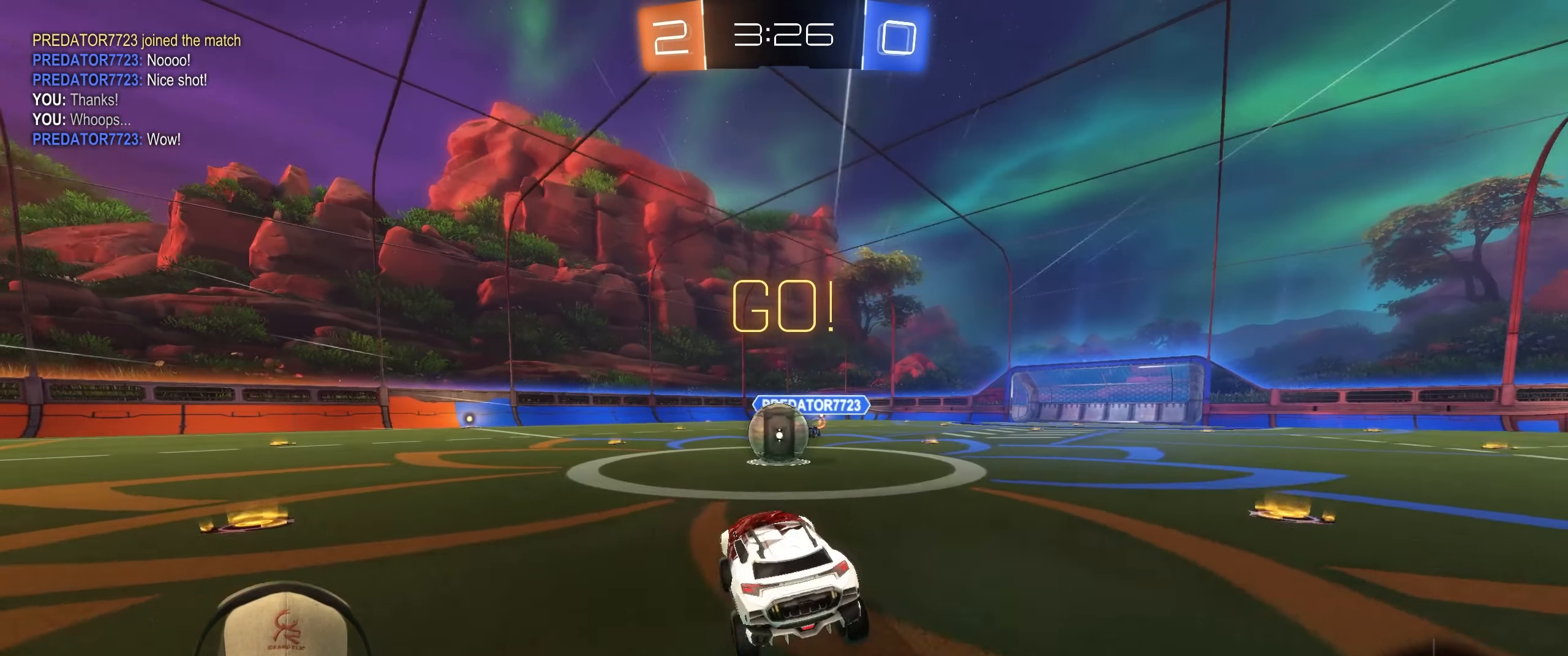
{"buttons": ["CROSS", "L1", "R1"], "left_stick": "up-left", "events": [[17, "left_stick", "right"], [183, "left_stick", "center"], [250, "CROSS", "down"], [250, "left_stick", "left"], [300, "L1", "down"], [333, "left_stick", "up-left"]]}
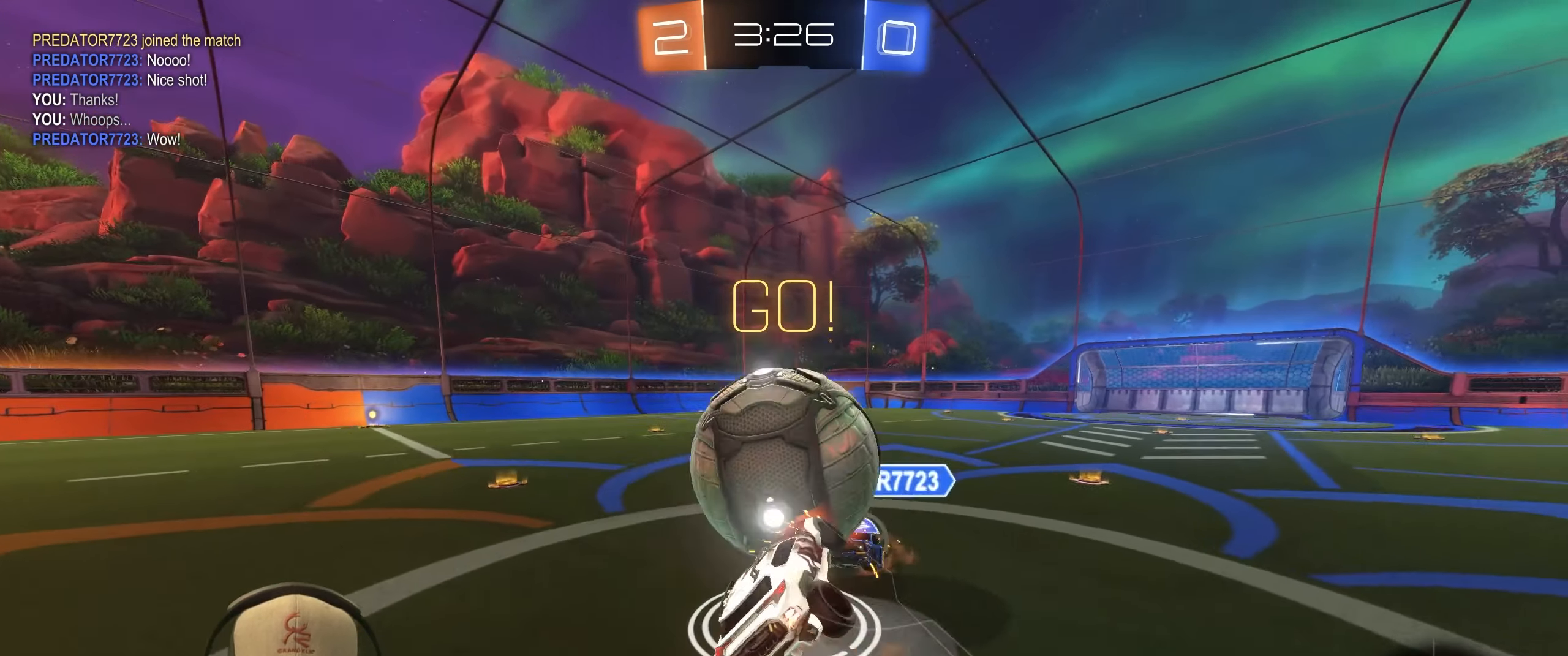
{"buttons": [], "left_stick": "up-left", "events": [[33, "CROSS", "up"], [133, "R1", "up"], [417, "L1", "up"]]}
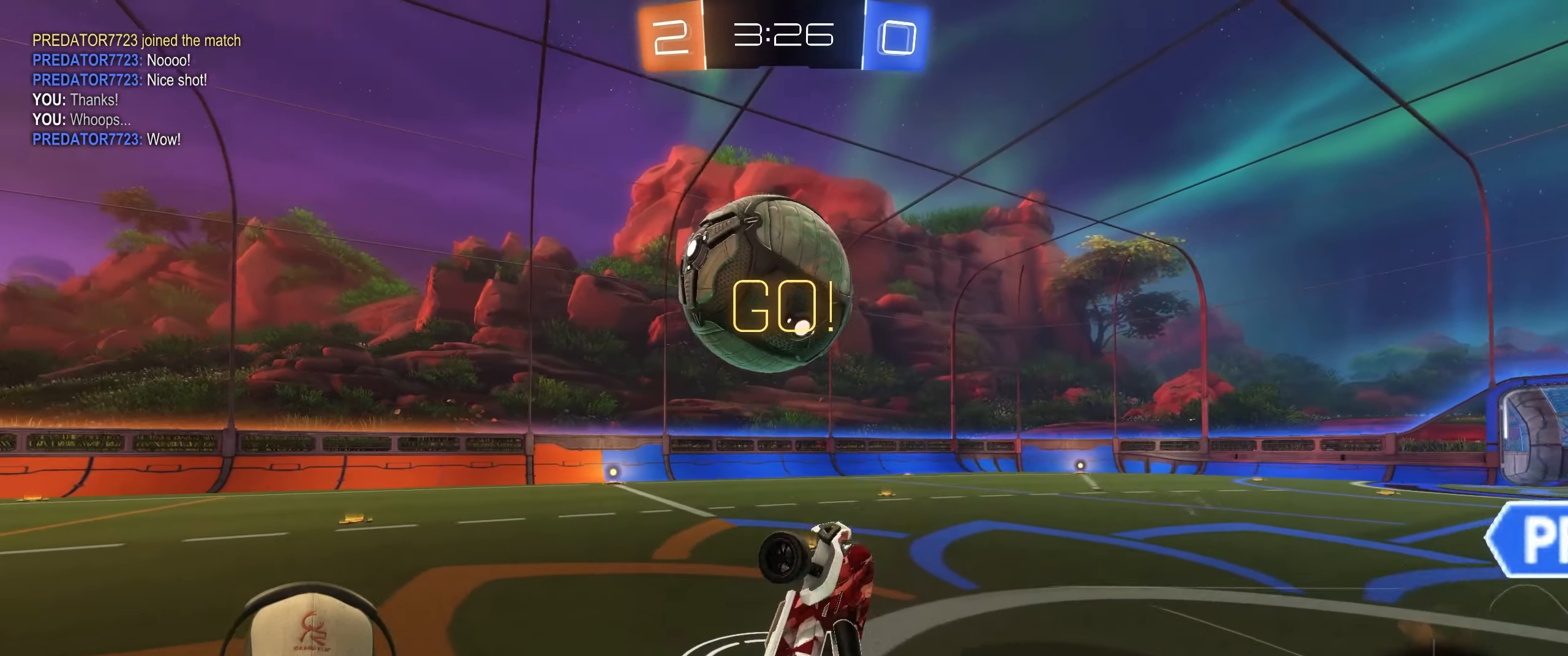
{"buttons": ["R2"], "left_stick": "right", "events": [[217, "left_stick", "up"], [417, "R2", "down"], [500, "left_stick", "right"]]}
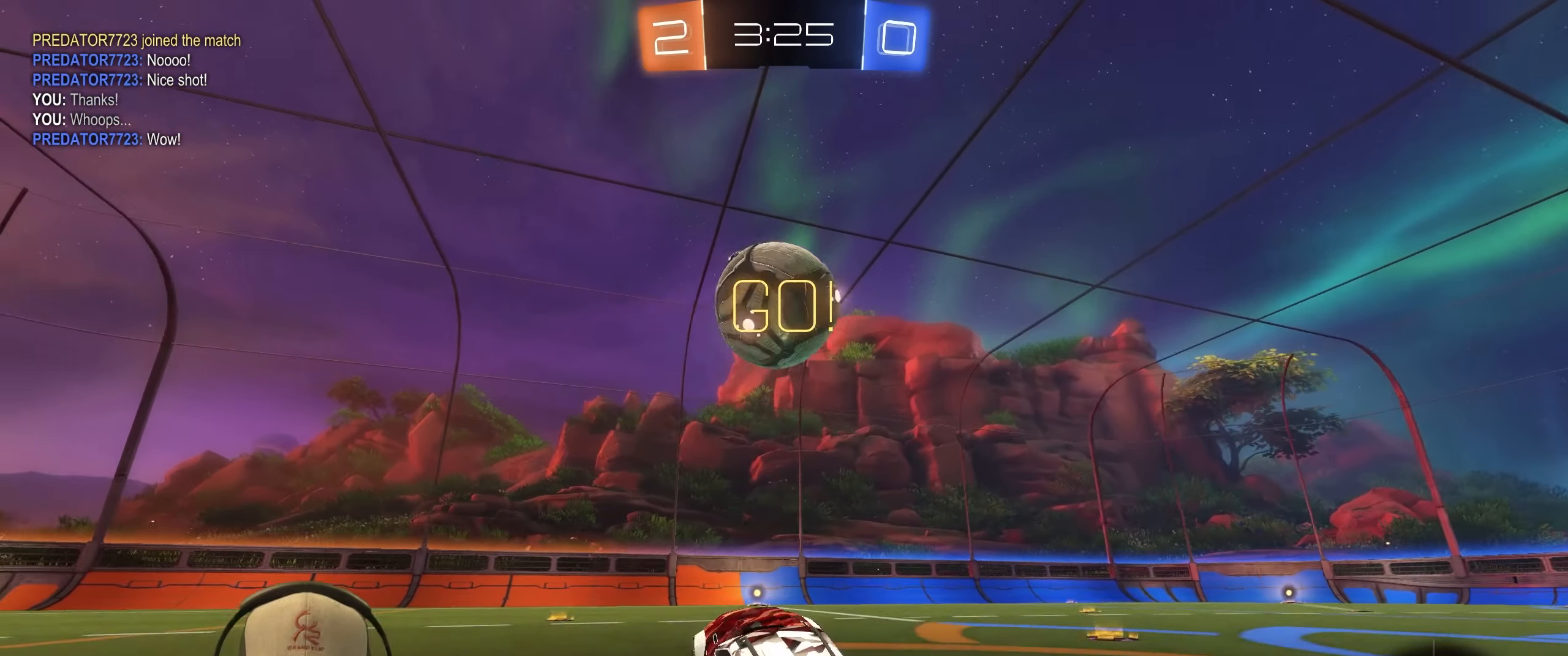
{"buttons": ["R2"], "left_stick": "left", "events": [[100, "left_stick", "center"], [267, "left_stick", "right"], [383, "left_stick", "center"], [467, "left_stick", "left"]]}
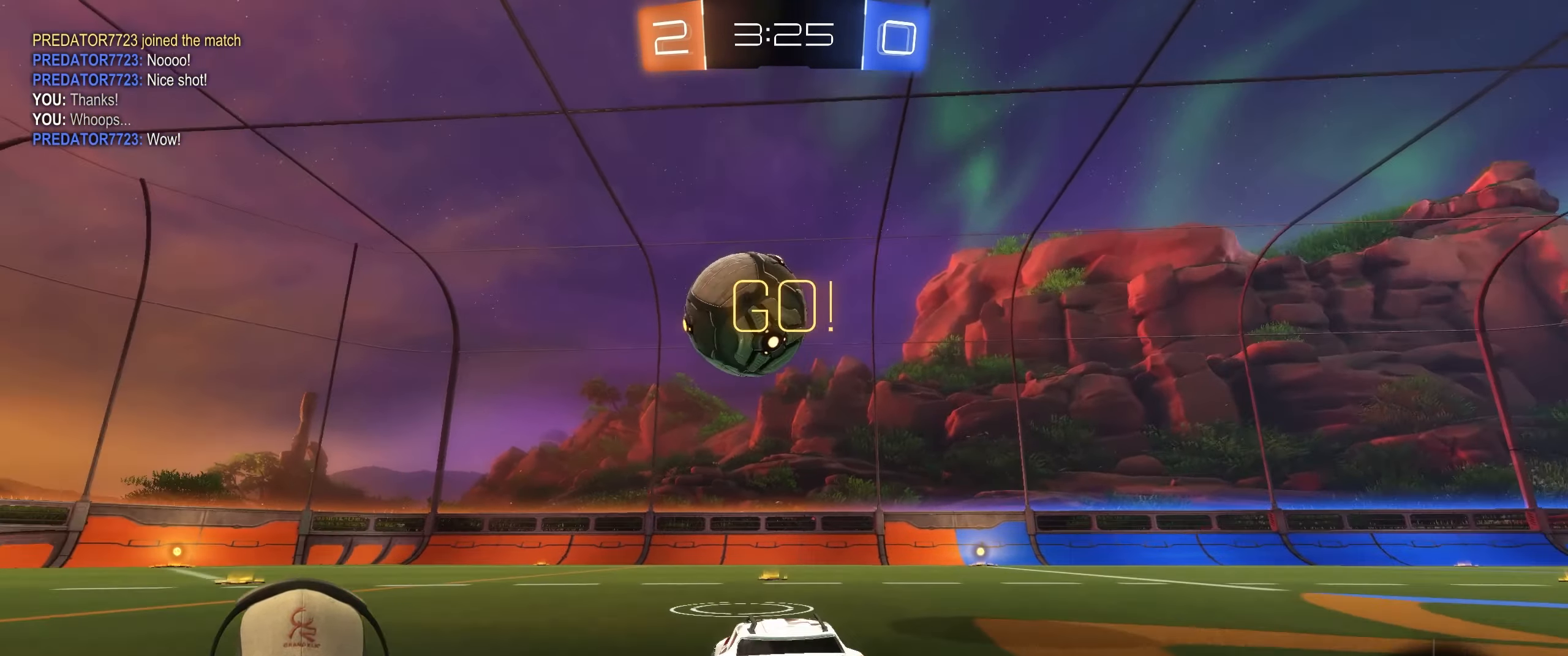
{"buttons": ["R2"], "left_stick": "center", "events": [[150, "left_stick", "right"], [250, "left_stick", "center"], [317, "left_stick", "left"], [467, "left_stick", "center"]]}
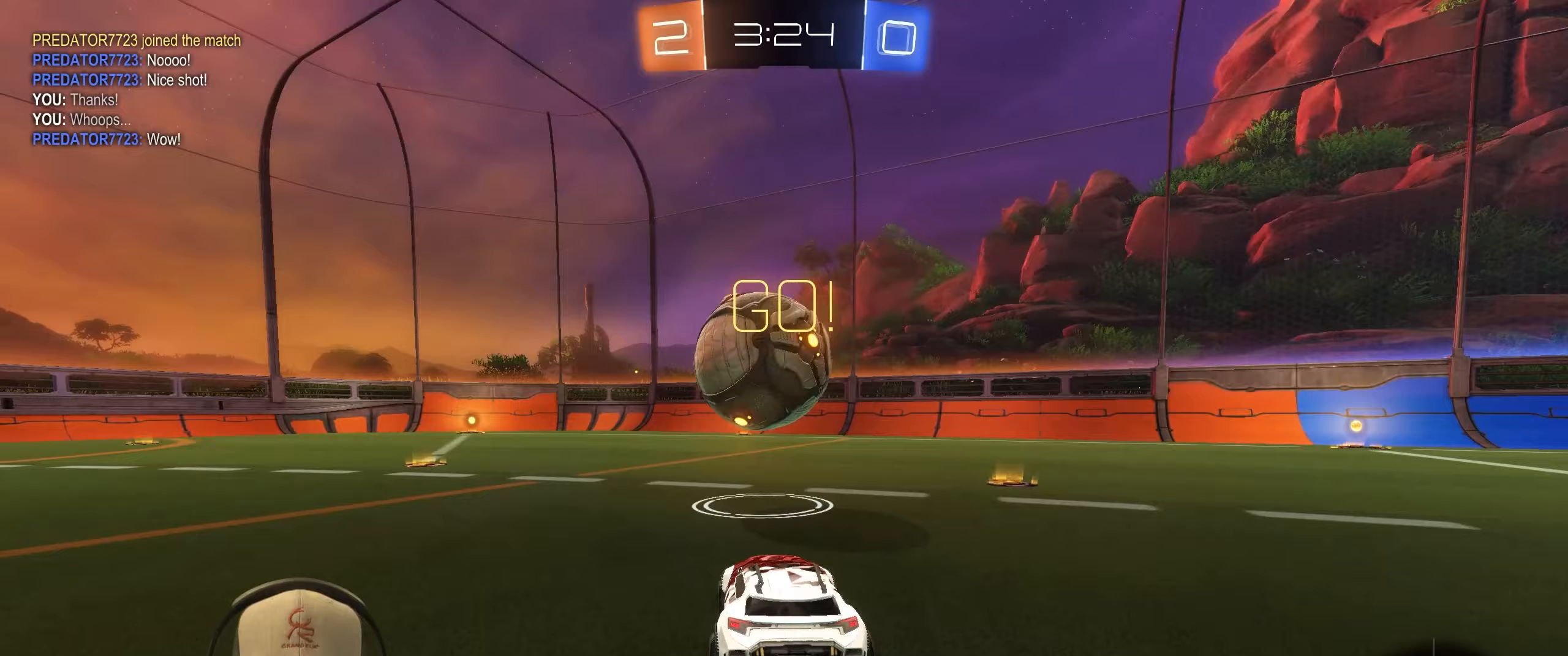
{"buttons": ["L1"], "left_stick": "left", "events": [[50, "left_stick", "right"], [200, "left_stick", "down"], [283, "R2", "up"], [283, "left_stick", "left"], [317, "CROSS", "down"], [450, "CROSS", "up"], [467, "L1", "down"]]}